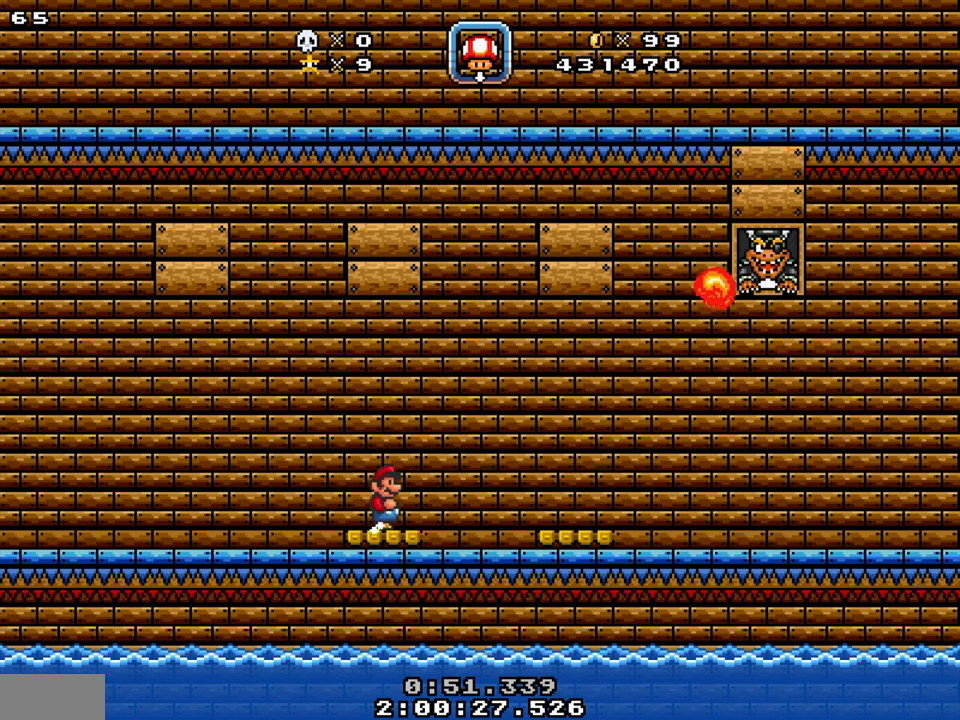
Gameplay with a controller; each line is a JSON object with the inputs held at the frame after it. "events" lists button and stick changes between this image and that frame as [ms after this image, input, new state], when the widget could be followed in between. Not read: B L3 R3.
{"buttons": ["DPAD_DOWN", "DPAD_RIGHT"], "events": [[134, "DPAD_RIGHT", "down"], [300, "Y", "down"], [367, "DPAD_DOWN", "down"], [400, "Y", "up"]]}
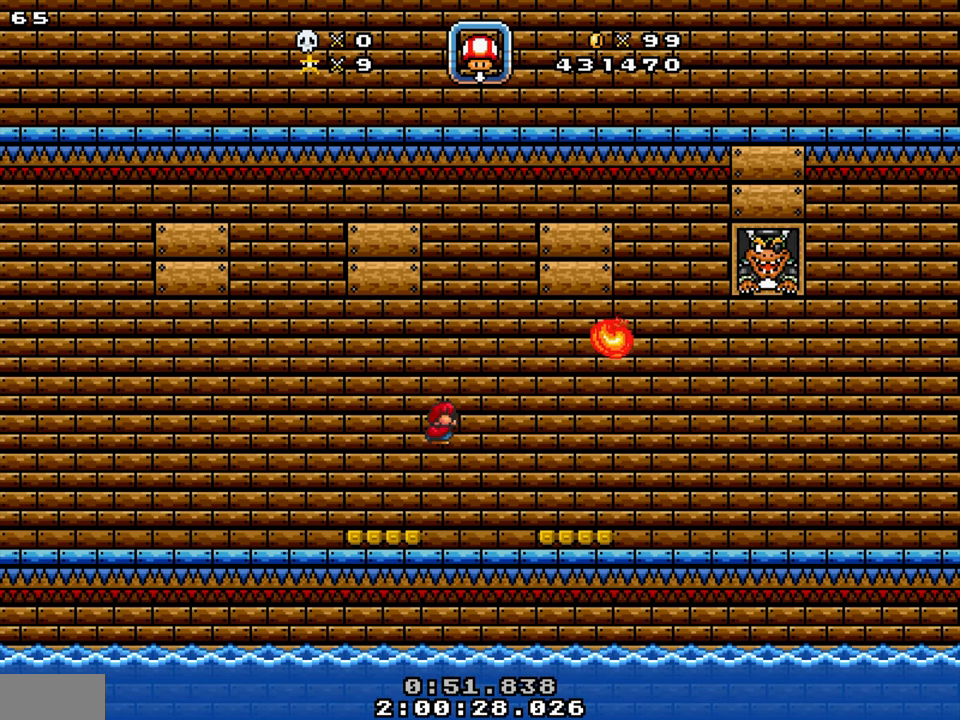
{"buttons": ["DPAD_LEFT"], "events": [[334, "DPAD_DOWN", "up"], [367, "DPAD_RIGHT", "up"], [450, "DPAD_LEFT", "down"]]}
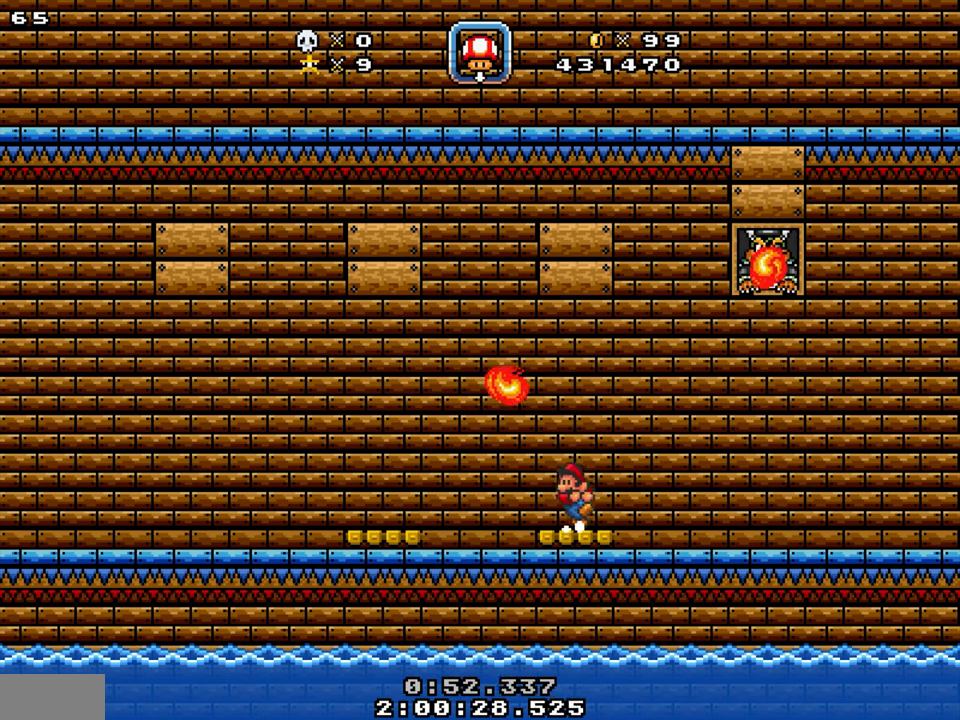
{"buttons": ["Y"], "events": [[84, "DPAD_LEFT", "up"], [216, "Y", "down"]]}
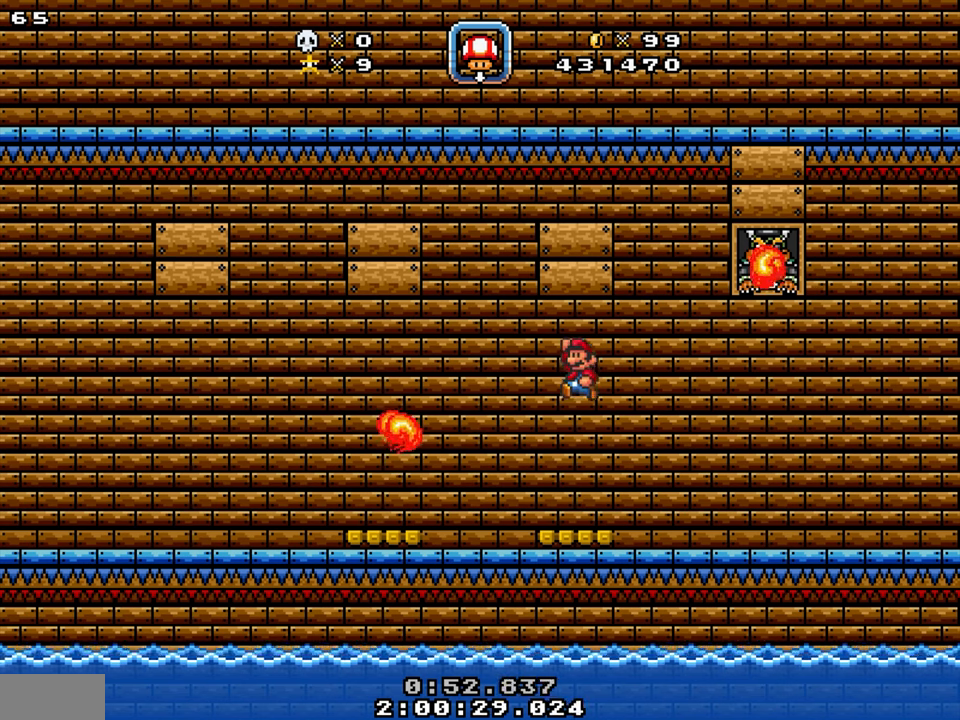
{"buttons": [], "events": [[333, "Y", "up"]]}
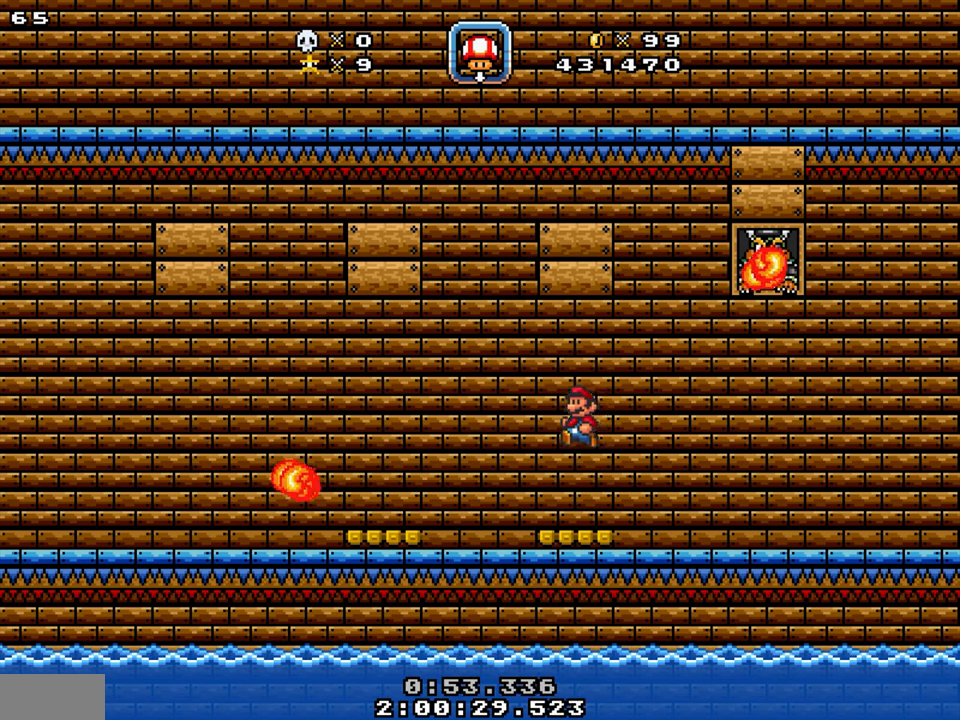
{"buttons": ["DPAD_LEFT"], "events": [[116, "DPAD_LEFT", "down"], [233, "Y", "down"], [450, "Y", "up"]]}
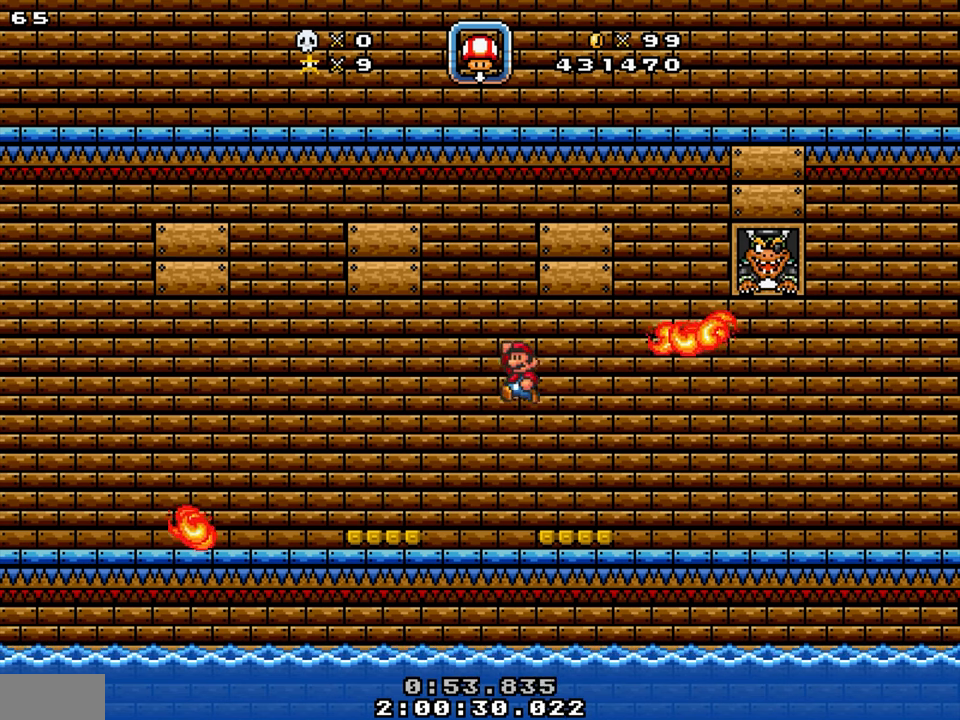
{"buttons": ["DPAD_RIGHT"], "events": [[283, "DPAD_LEFT", "up"], [416, "DPAD_RIGHT", "down"]]}
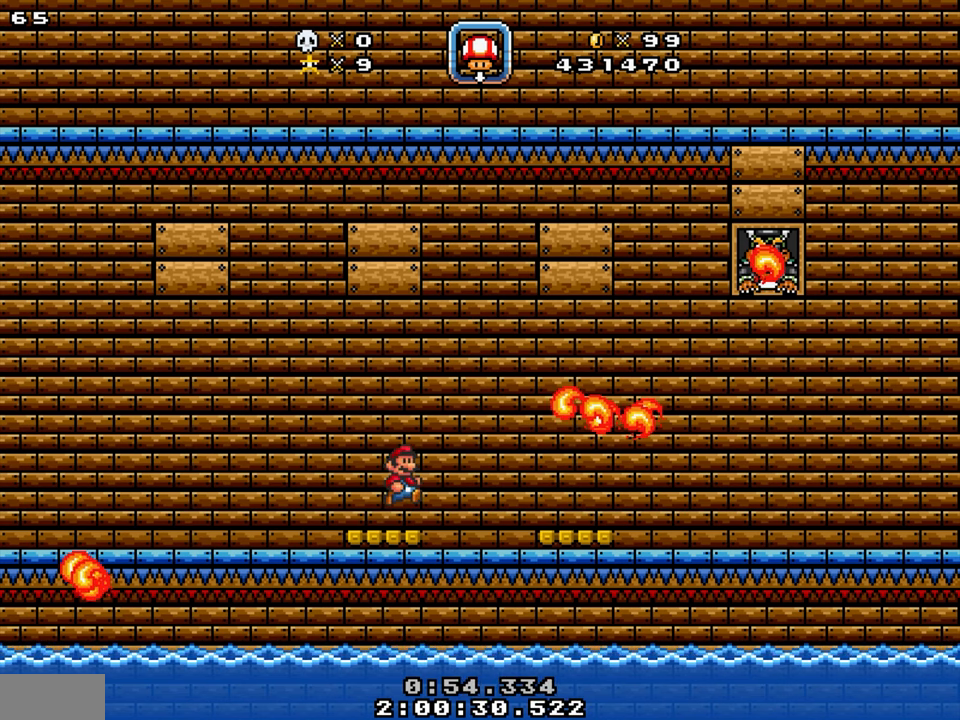
{"buttons": ["Y", "DPAD_DOWN", "DPAD_RIGHT"], "events": [[33, "DPAD_LEFT", "down"], [50, "DPAD_RIGHT", "up"], [133, "DPAD_LEFT", "up"], [233, "DPAD_RIGHT", "down"], [316, "Y", "down"], [383, "DPAD_DOWN", "down"]]}
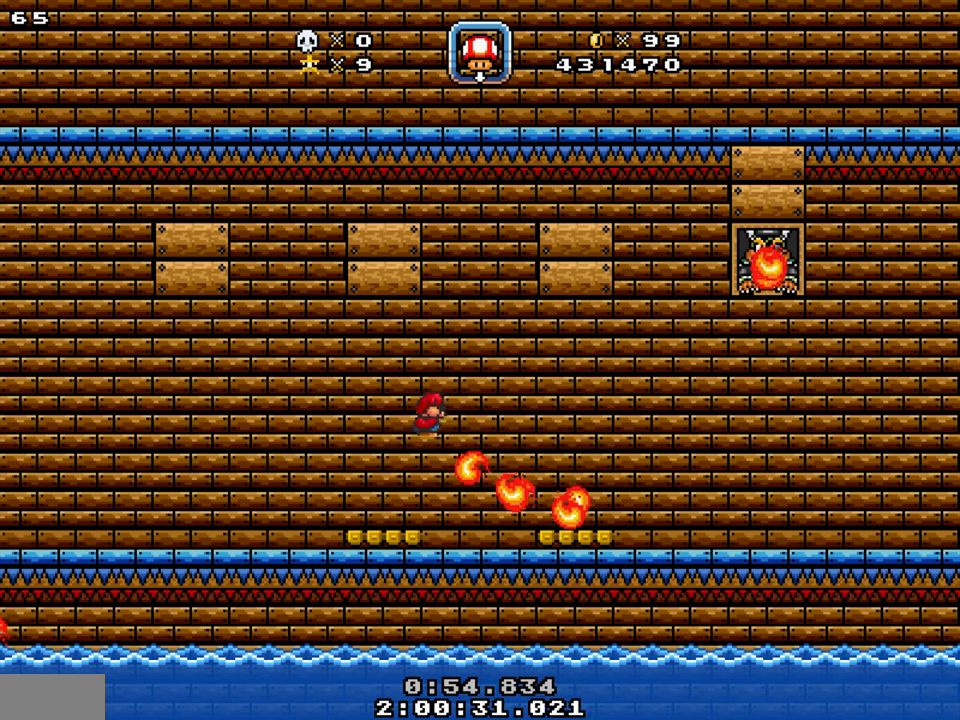
{"buttons": [], "events": [[350, "DPAD_DOWN", "up"], [450, "Y", "up"], [466, "DPAD_RIGHT", "up"]]}
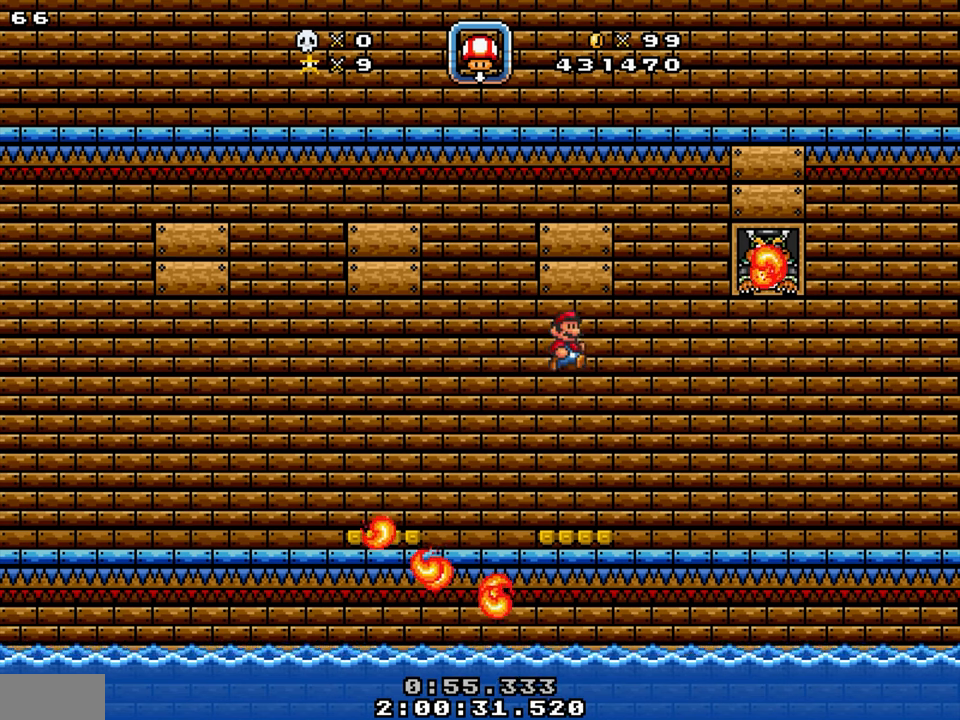
{"buttons": ["Y", "DPAD_LEFT"], "events": [[33, "DPAD_LEFT", "down"], [166, "DPAD_LEFT", "up"], [333, "DPAD_LEFT", "down"], [400, "Y", "down"]]}
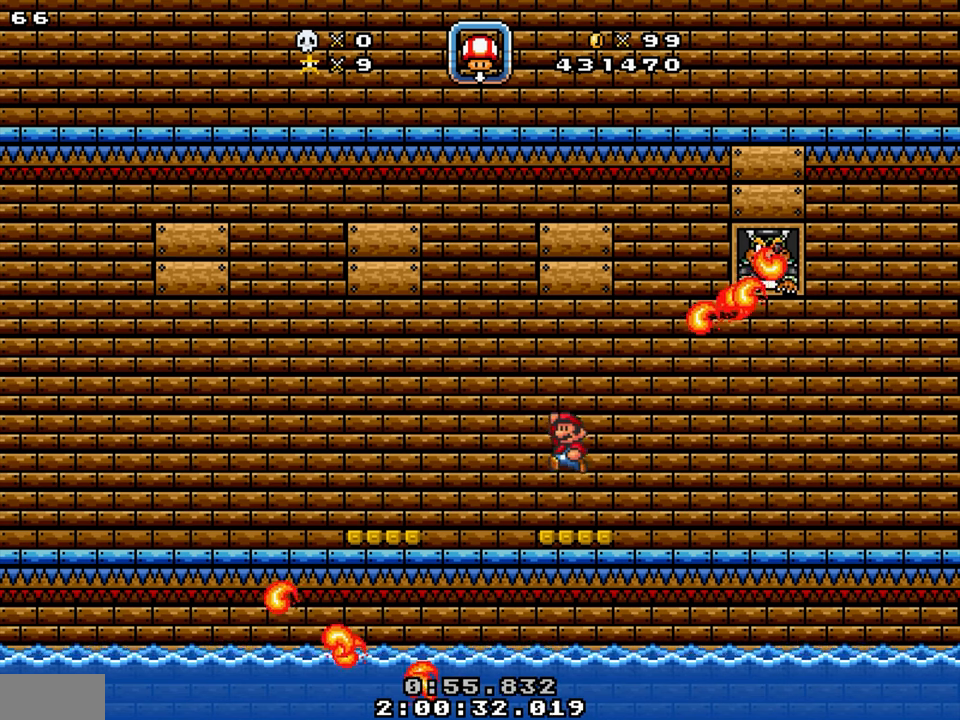
{"buttons": ["DPAD_LEFT"], "events": [[433, "Y", "up"]]}
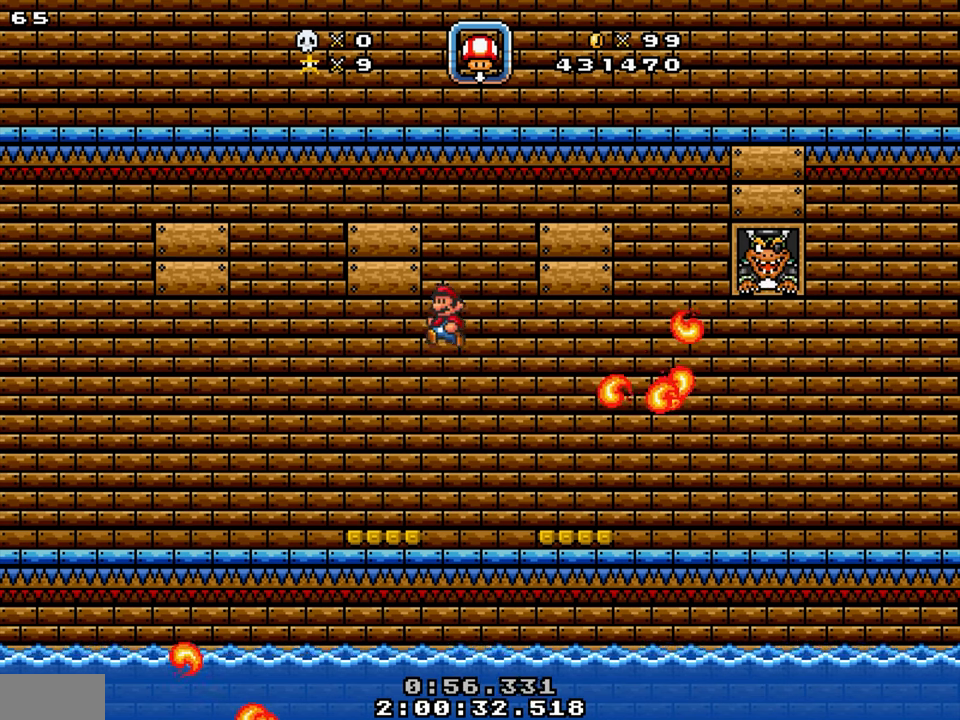
{"buttons": [], "events": [[33, "DPAD_LEFT", "up"], [166, "DPAD_RIGHT", "down"], [266, "DPAD_LEFT", "down"], [283, "DPAD_RIGHT", "up"], [466, "DPAD_LEFT", "up"]]}
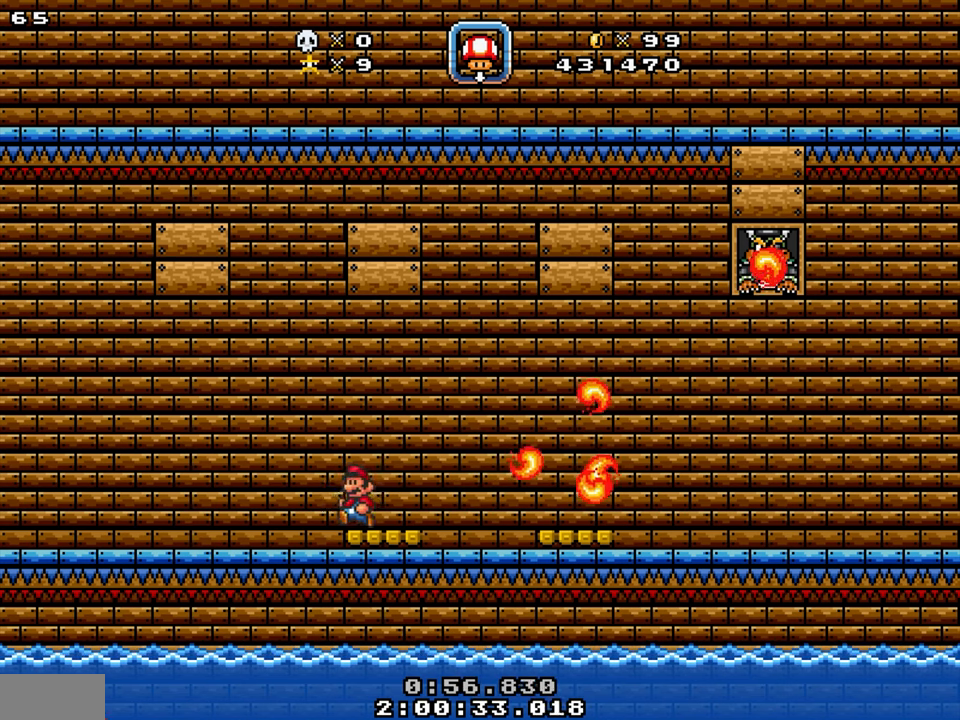
{"buttons": ["Y", "DPAD_DOWN", "DPAD_RIGHT"], "events": [[83, "DPAD_RIGHT", "down"], [183, "Y", "down"], [283, "DPAD_DOWN", "down"]]}
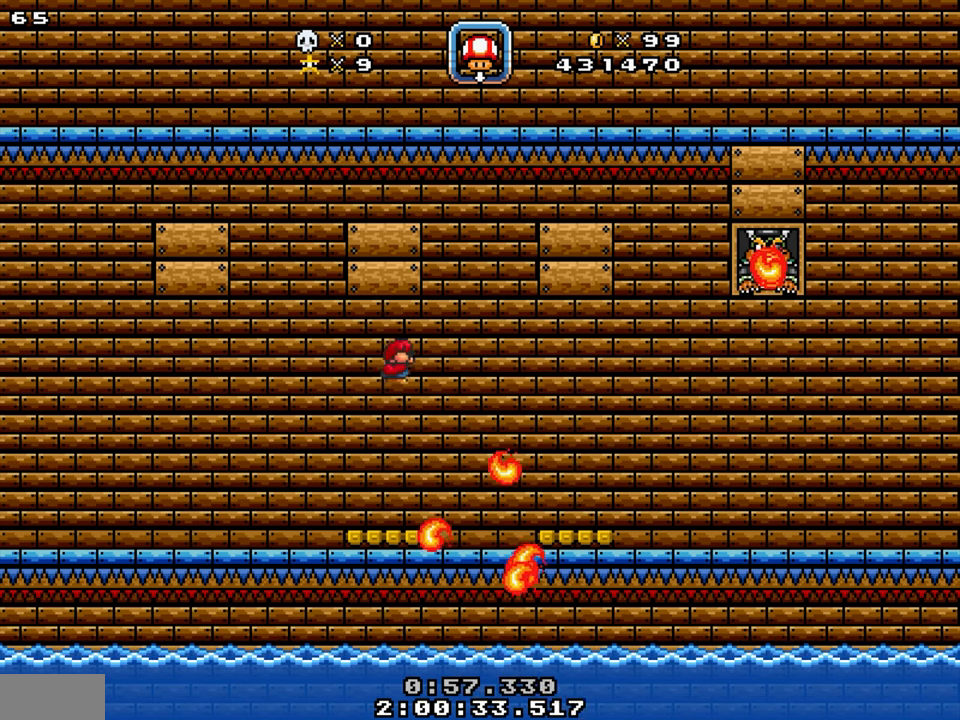
{"buttons": [], "events": [[233, "DPAD_DOWN", "up"], [417, "Y", "up"], [500, "DPAD_RIGHT", "up"]]}
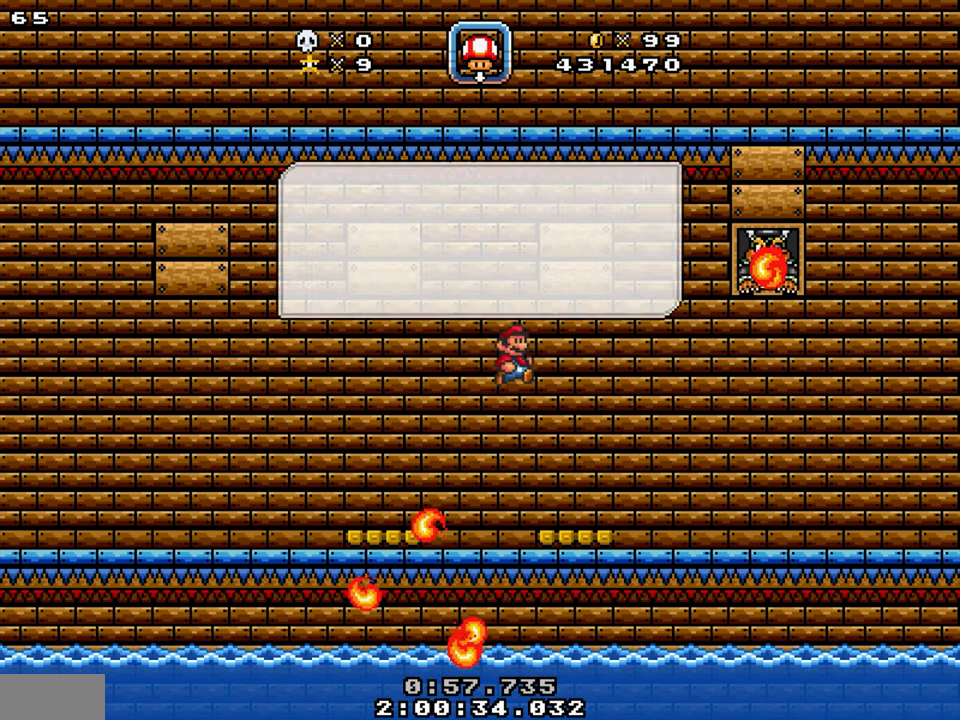
{"buttons": [], "events": [[17, "DPAD_LEFT", "down"], [167, "DPAD_LEFT", "up"]]}
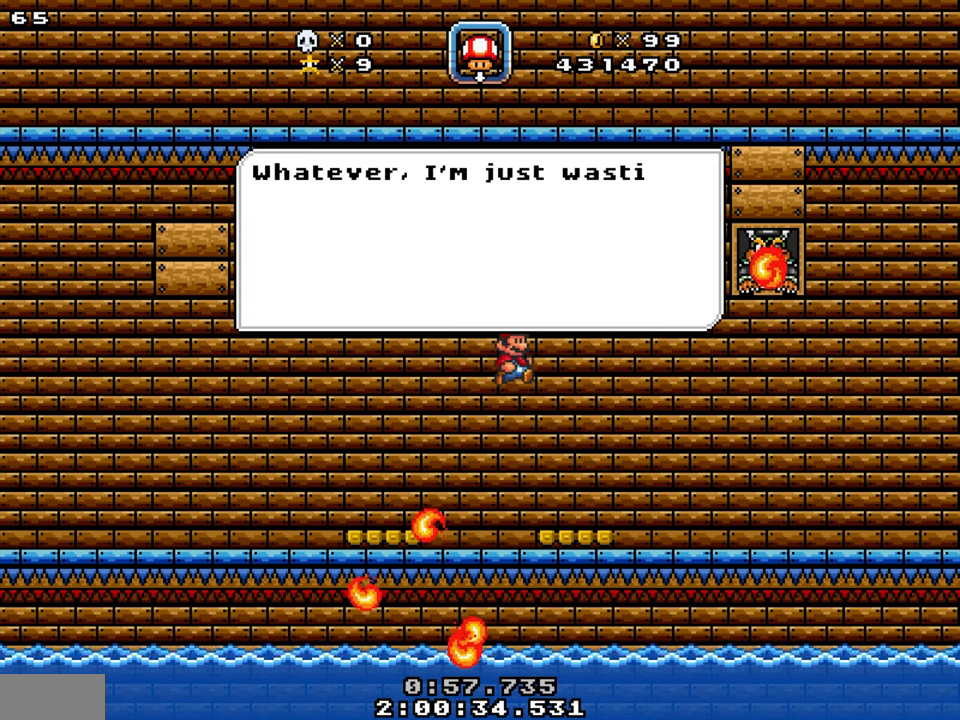
{"buttons": [], "events": []}
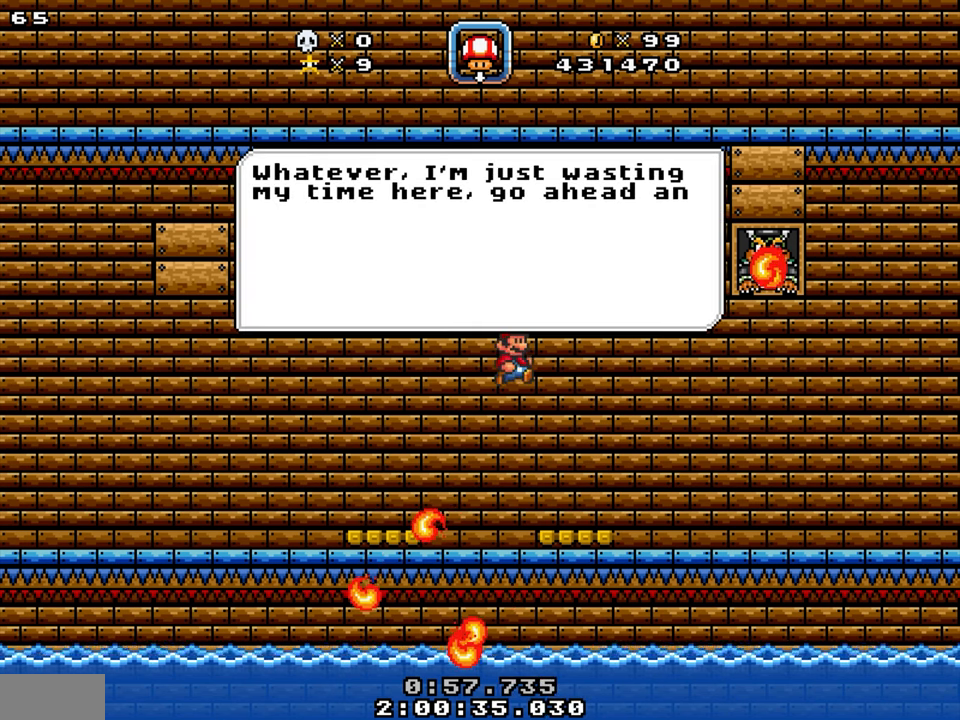
{"buttons": [], "events": []}
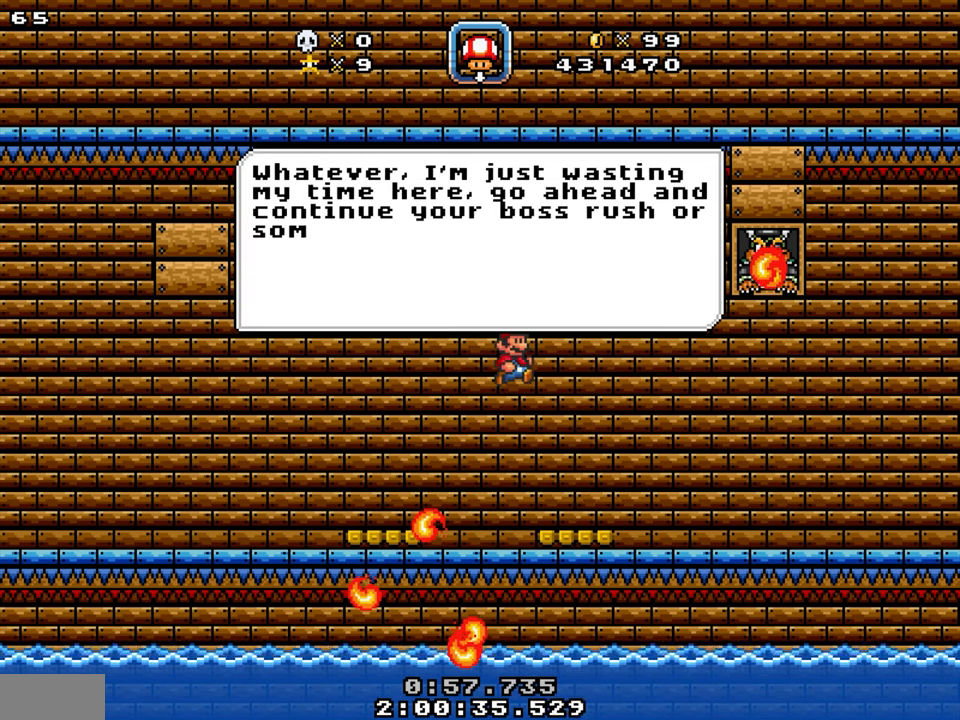
{"buttons": [], "events": []}
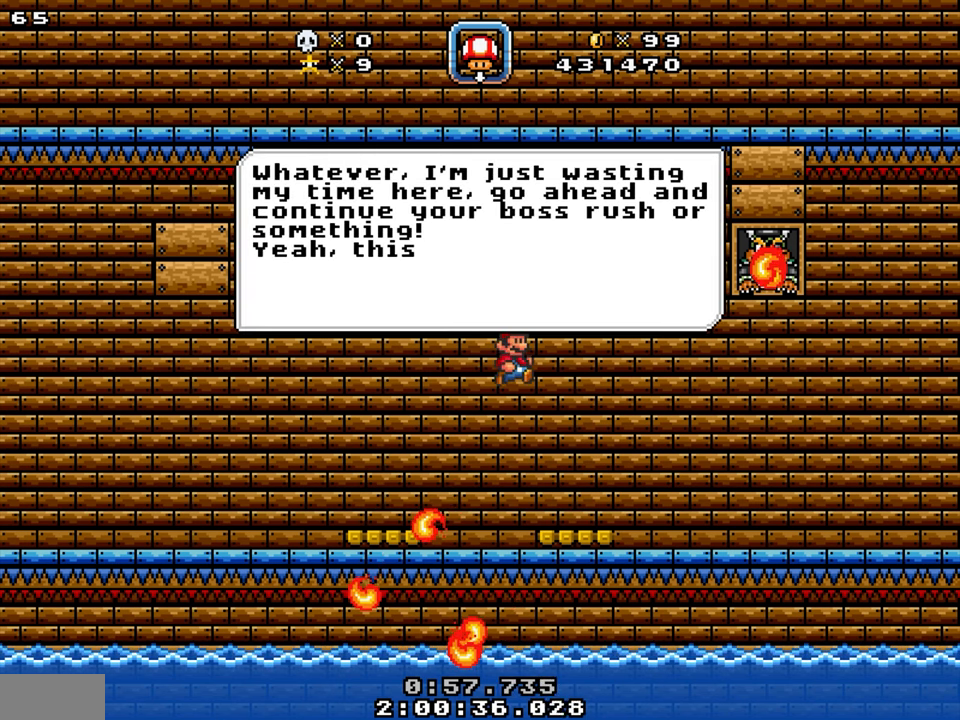
{"buttons": [], "events": []}
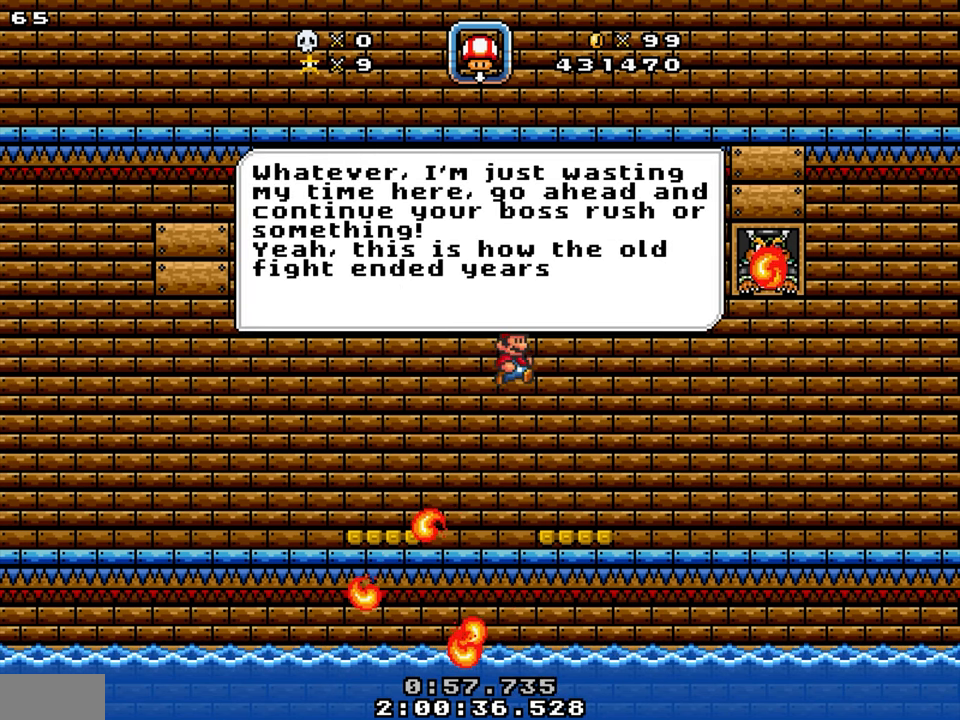
{"buttons": [], "events": []}
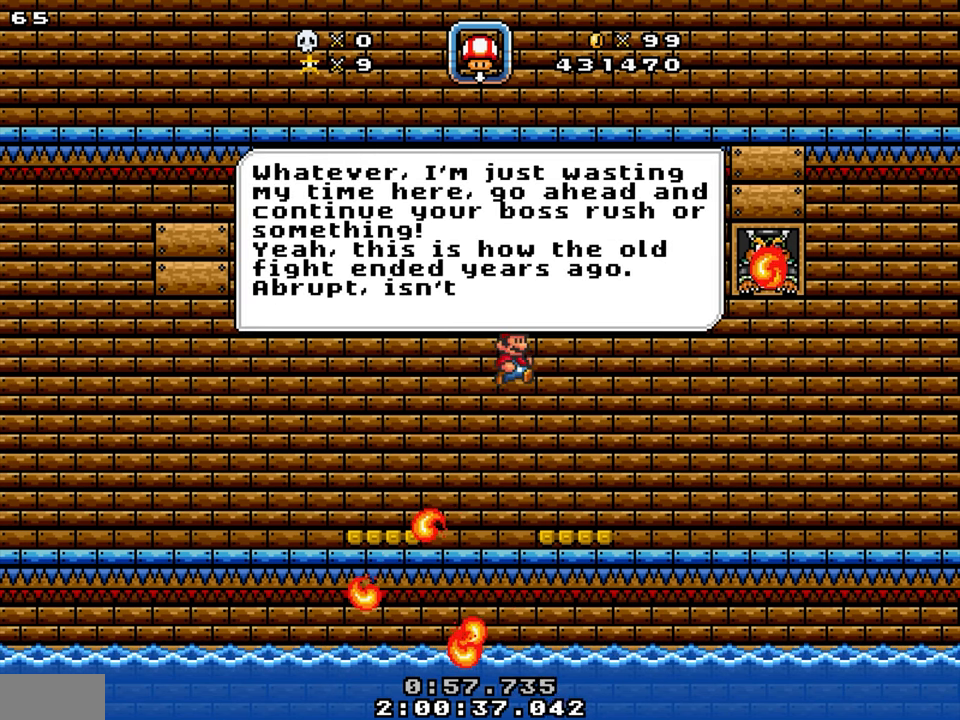
{"buttons": [], "events": []}
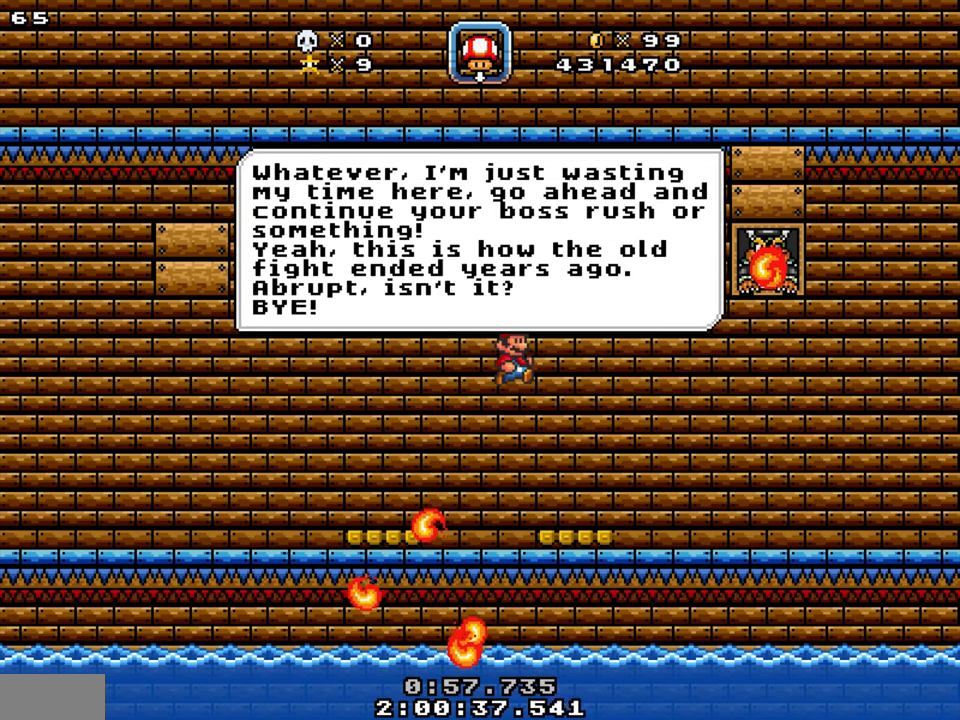
{"buttons": ["DPAD_LEFT"], "events": [[500, "DPAD_LEFT", "down"]]}
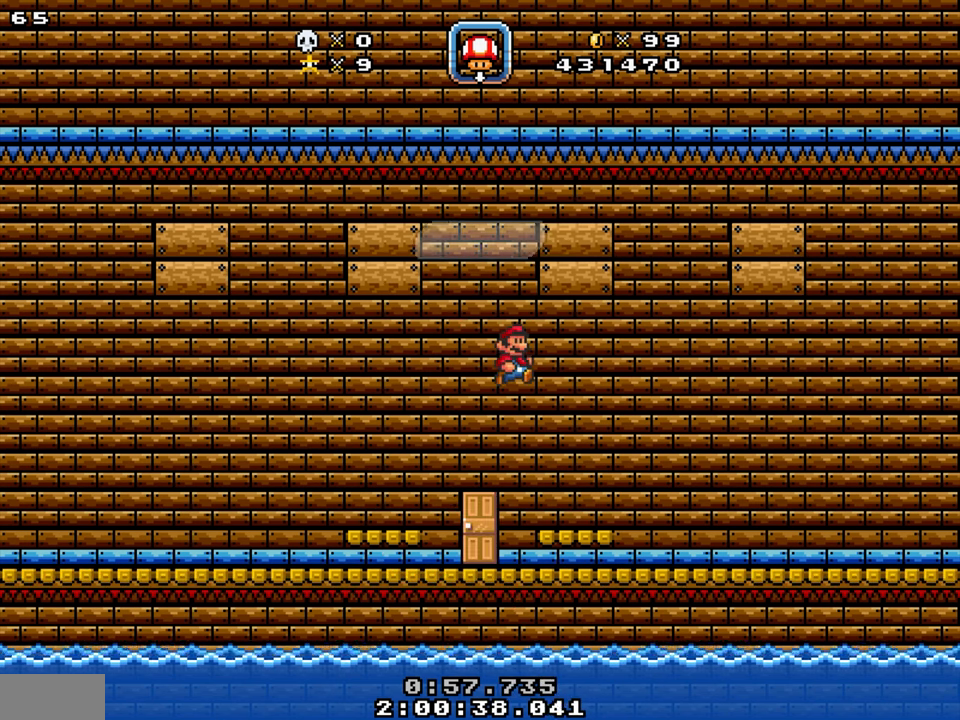
{"buttons": [], "events": [[67, "DPAD_LEFT", "up"], [317, "DPAD_LEFT", "down"], [350, "DPAD_LEFT", "up"]]}
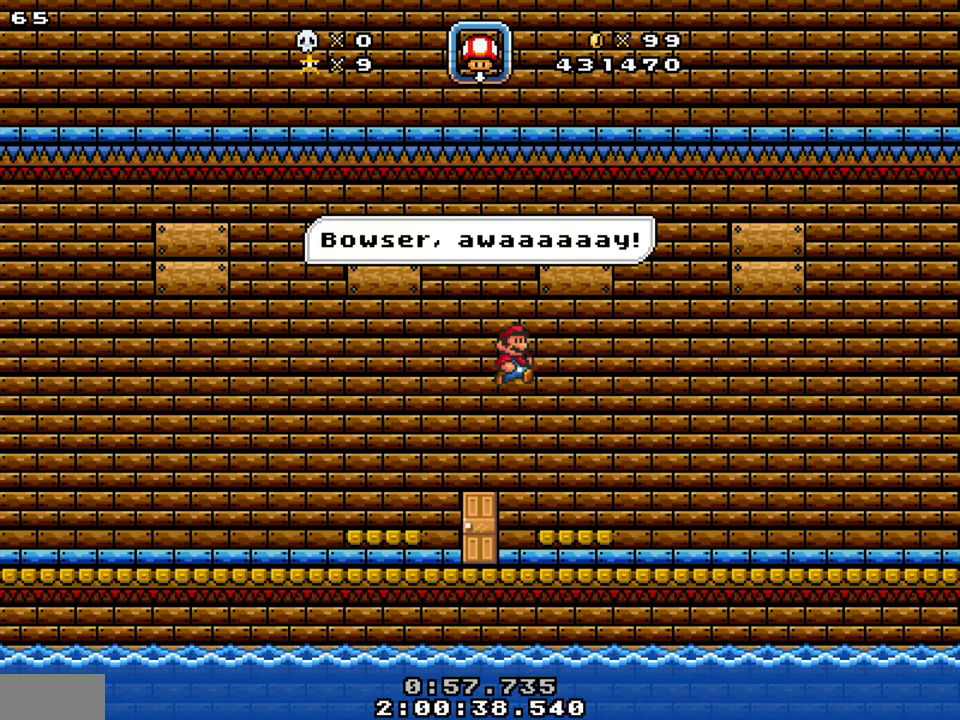
{"buttons": ["DPAD_LEFT"], "events": [[450, "DPAD_LEFT", "down"]]}
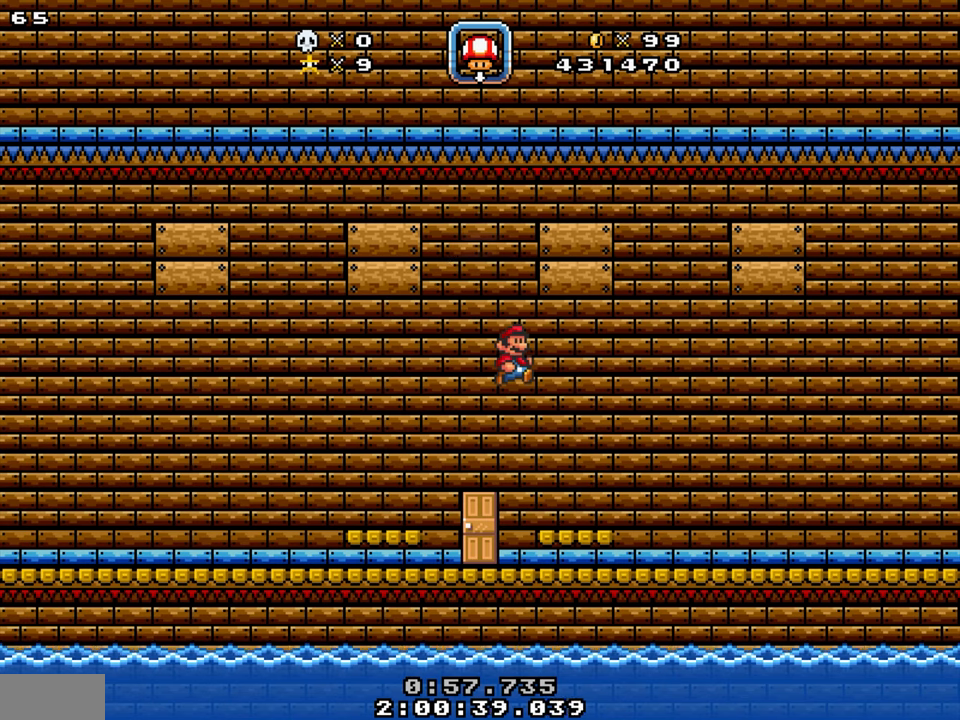
{"buttons": ["DPAD_UP", "DPAD_LEFT"], "events": [[500, "DPAD_UP", "down"]]}
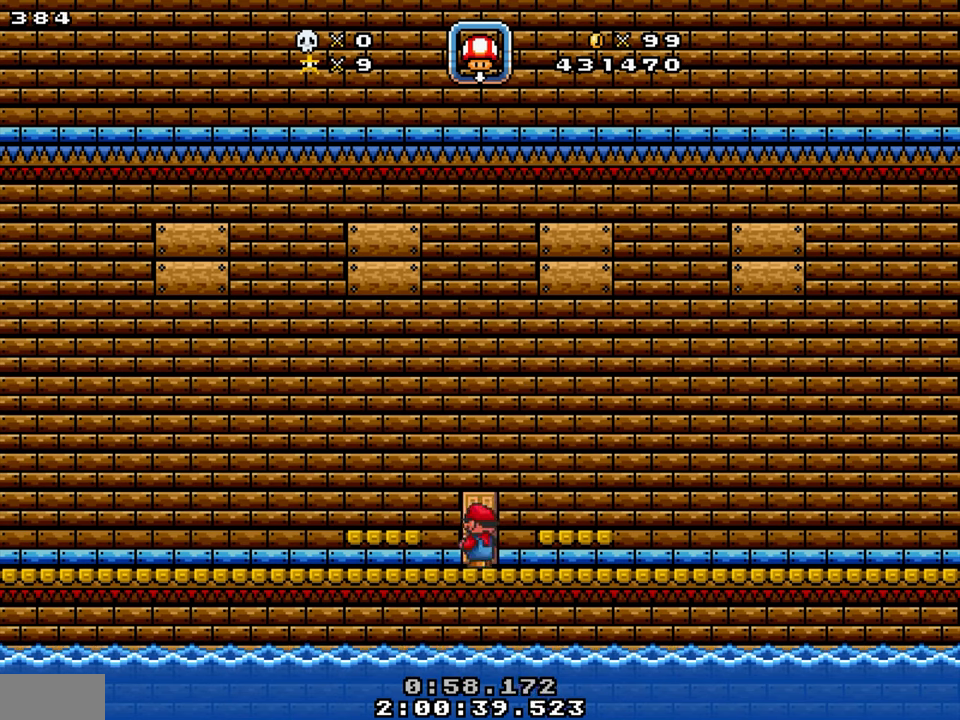
{"buttons": [], "events": [[150, "DPAD_LEFT", "up"], [184, "DPAD_UP", "up"]]}